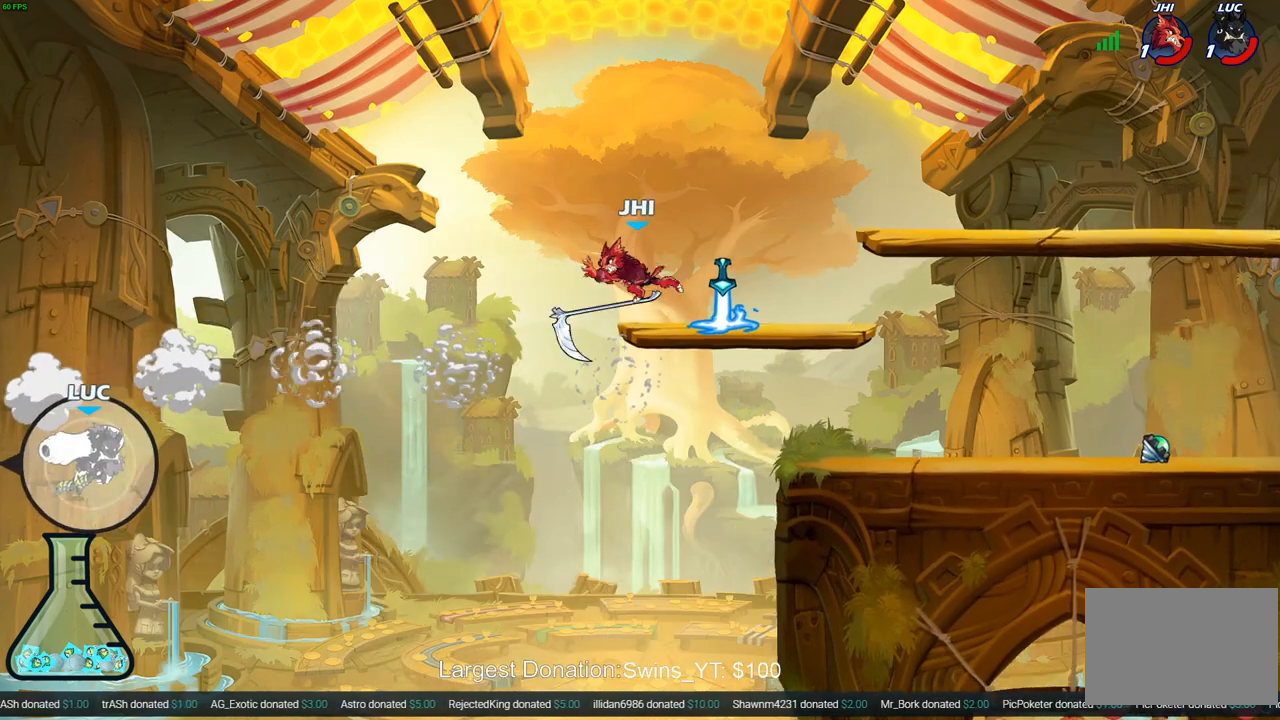
Gameplay with a controller (PlayStation layout); each line is a JSON object with the inputs held at the frame after it. "events" lists button and stick changes between this image and that frame as [ms after this image, input, new state], when the widget could be followed in between.
{"buttons": [], "left_stick": "up", "right_stick": "center", "events": [[117, "SQUARE", "down"], [217, "SQUARE", "up"], [350, "left_stick", "up"]]}
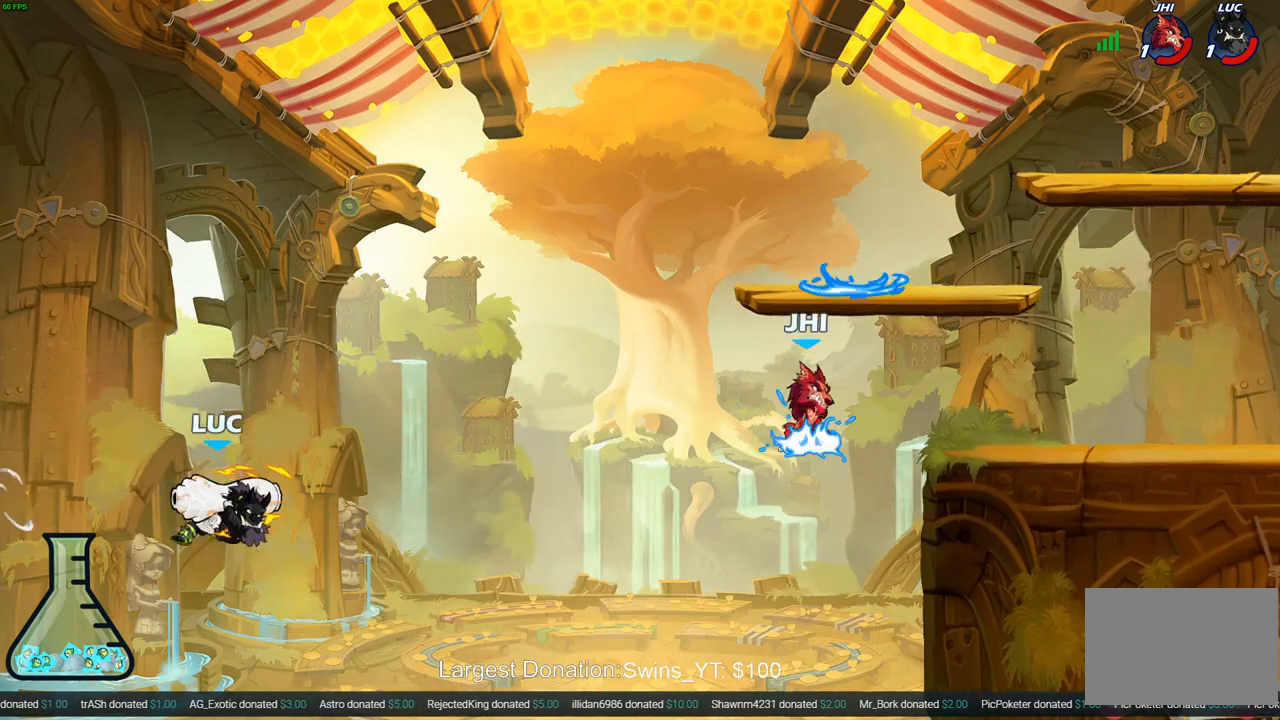
{"buttons": [], "left_stick": "up-right", "right_stick": "center", "events": [[50, "left_stick", "up-right"], [217, "CROSS", "down"], [333, "CROSS", "up"], [367, "CIRCLE", "down"], [500, "CIRCLE", "up"]]}
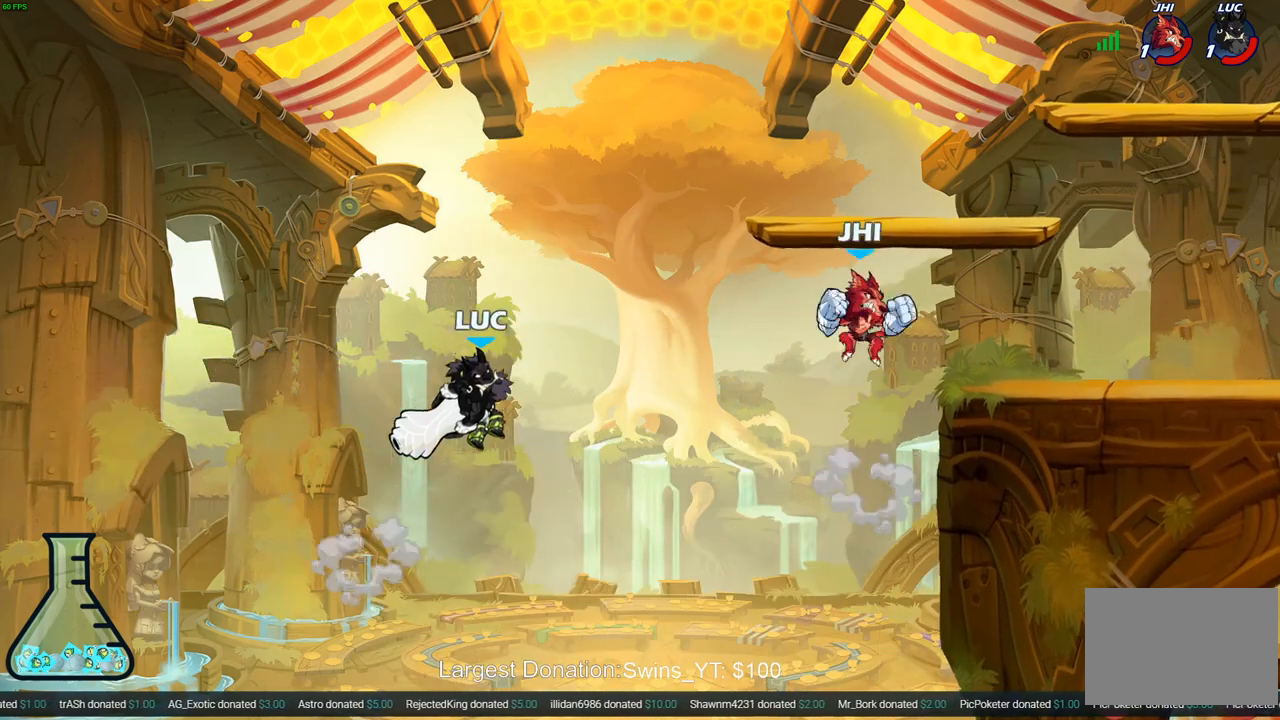
{"buttons": [], "left_stick": "left", "right_stick": "center", "events": [[117, "left_stick", "center"], [317, "left_stick", "left"]]}
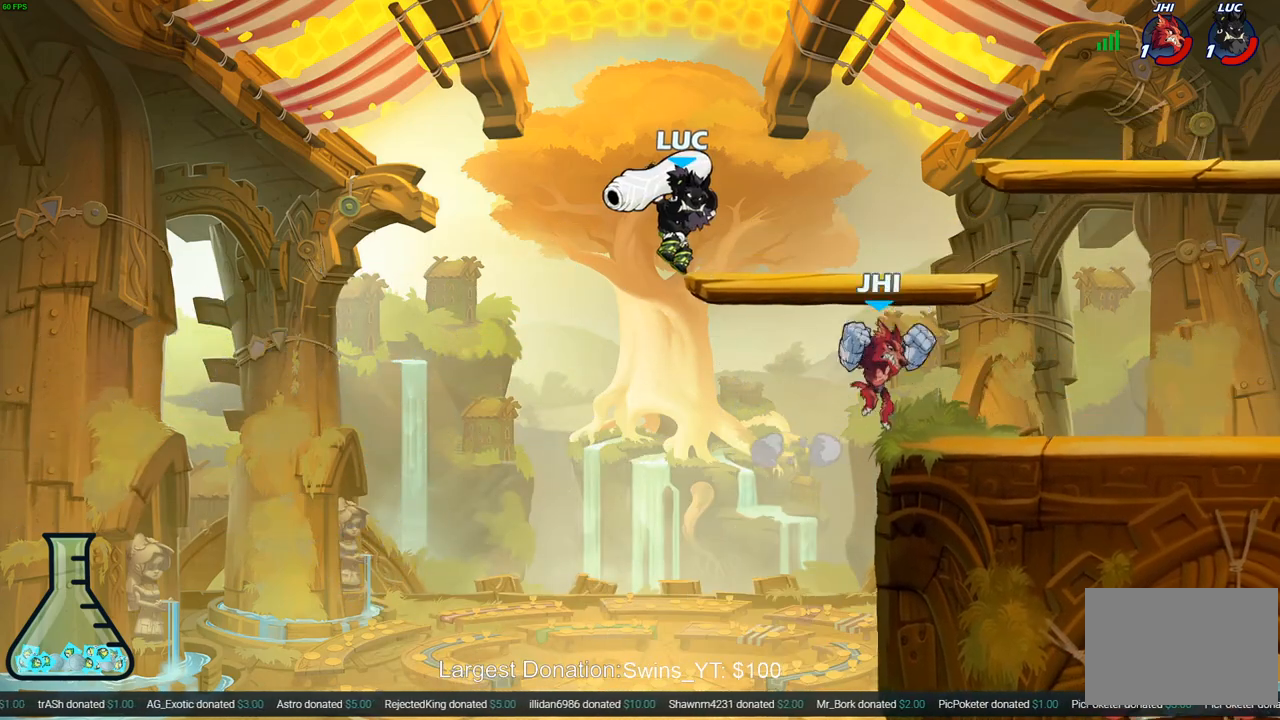
{"buttons": [], "left_stick": "up-right", "right_stick": "center", "events": [[50, "left_stick", "up-left"], [83, "CROSS", "down"], [167, "left_stick", "up"], [267, "left_stick", "up-right"], [350, "CROSS", "up"]]}
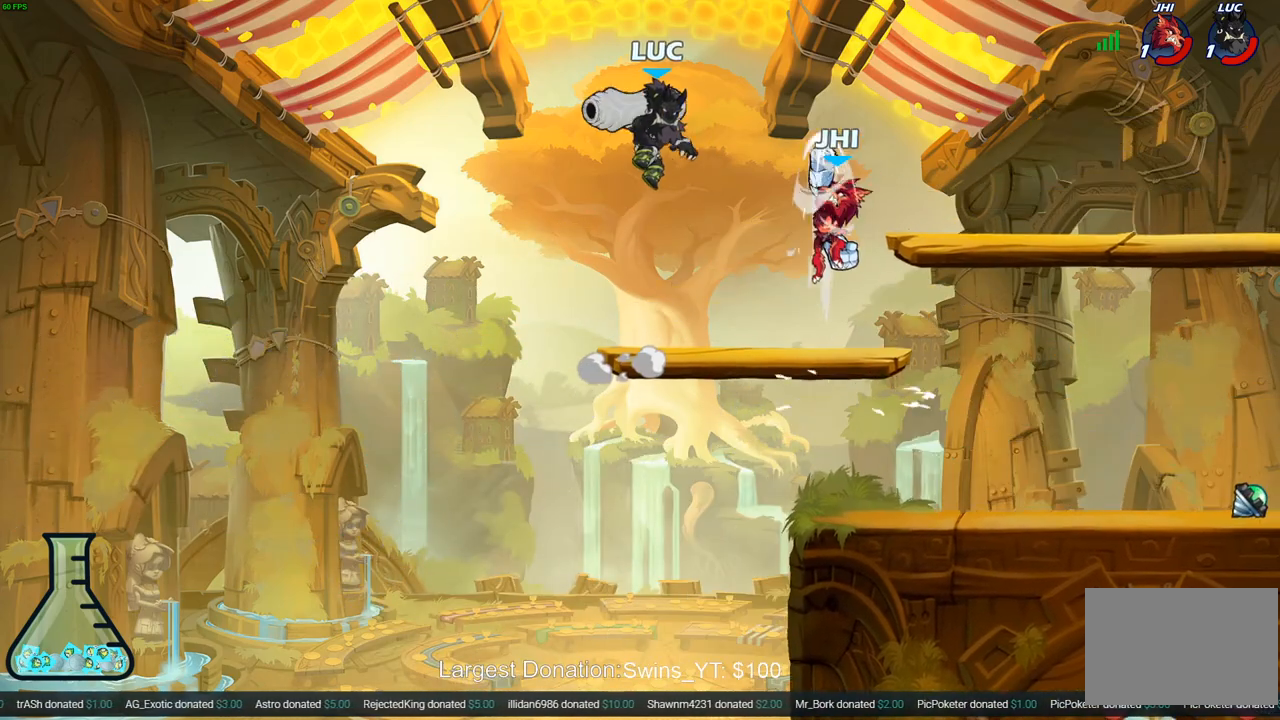
{"buttons": [], "left_stick": "center", "right_stick": "center", "events": [[133, "left_stick", "up-left"], [250, "left_stick", "right"], [333, "SQUARE", "down"], [400, "SQUARE", "up"], [433, "left_stick", "center"]]}
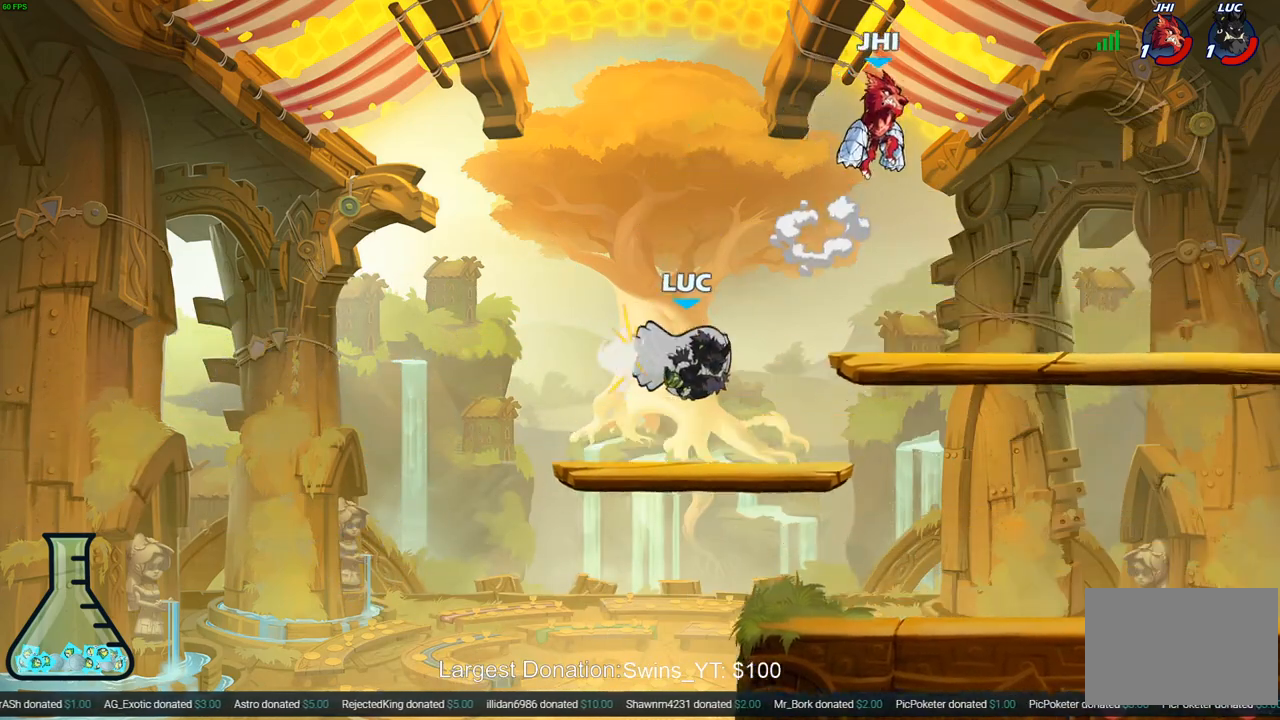
{"buttons": [], "left_stick": "down-left", "right_stick": "center", "events": [[350, "left_stick", "down-left"]]}
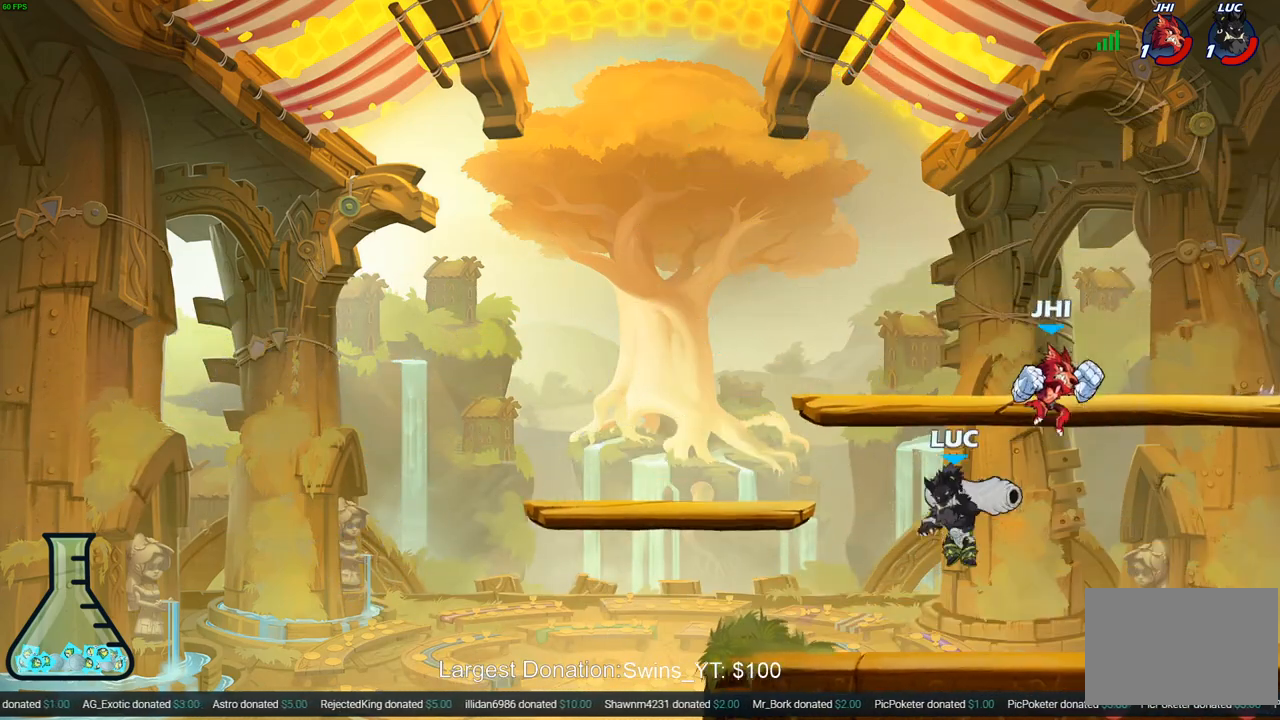
{"buttons": [], "left_stick": "center", "right_stick": "center", "events": [[117, "left_stick", "down-right"], [183, "left_stick", "center"], [200, "SQUARE", "down"], [250, "SQUARE", "up"], [333, "SQUARE", "down"], [433, "SQUARE", "up"]]}
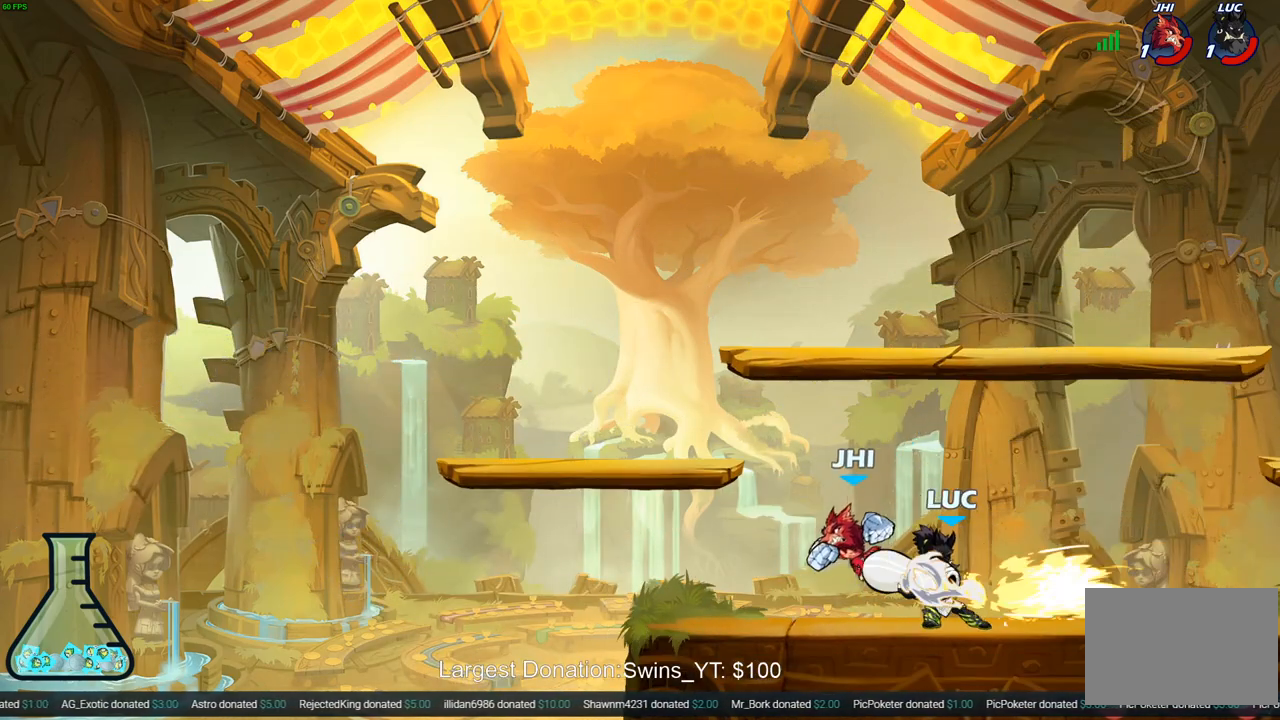
{"buttons": ["R2"], "left_stick": "up-right", "right_stick": "center", "events": [[183, "left_stick", "left"], [267, "CROSS", "down"], [300, "left_stick", "up-right"], [417, "R2", "down"], [433, "CROSS", "up"]]}
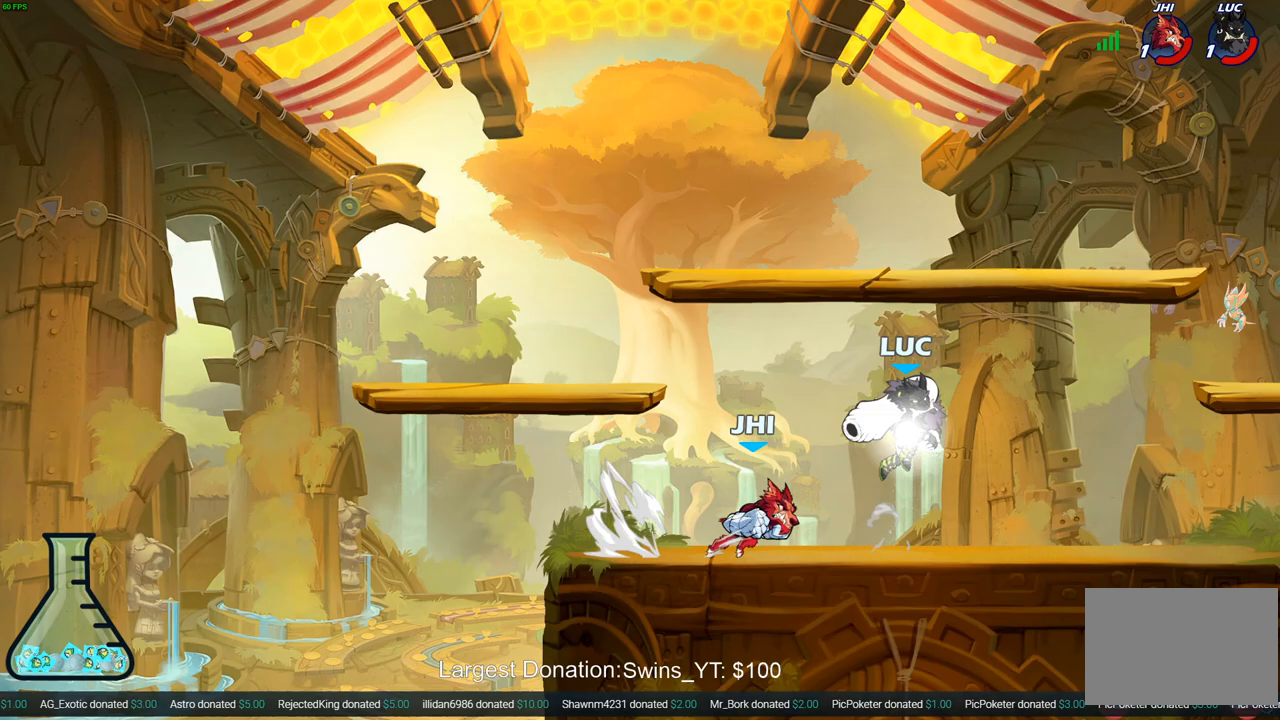
{"buttons": [], "left_stick": "down-left", "right_stick": "center", "events": [[183, "left_stick", "down-left"], [200, "R2", "up"], [317, "left_stick", "right"], [467, "left_stick", "down-left"]]}
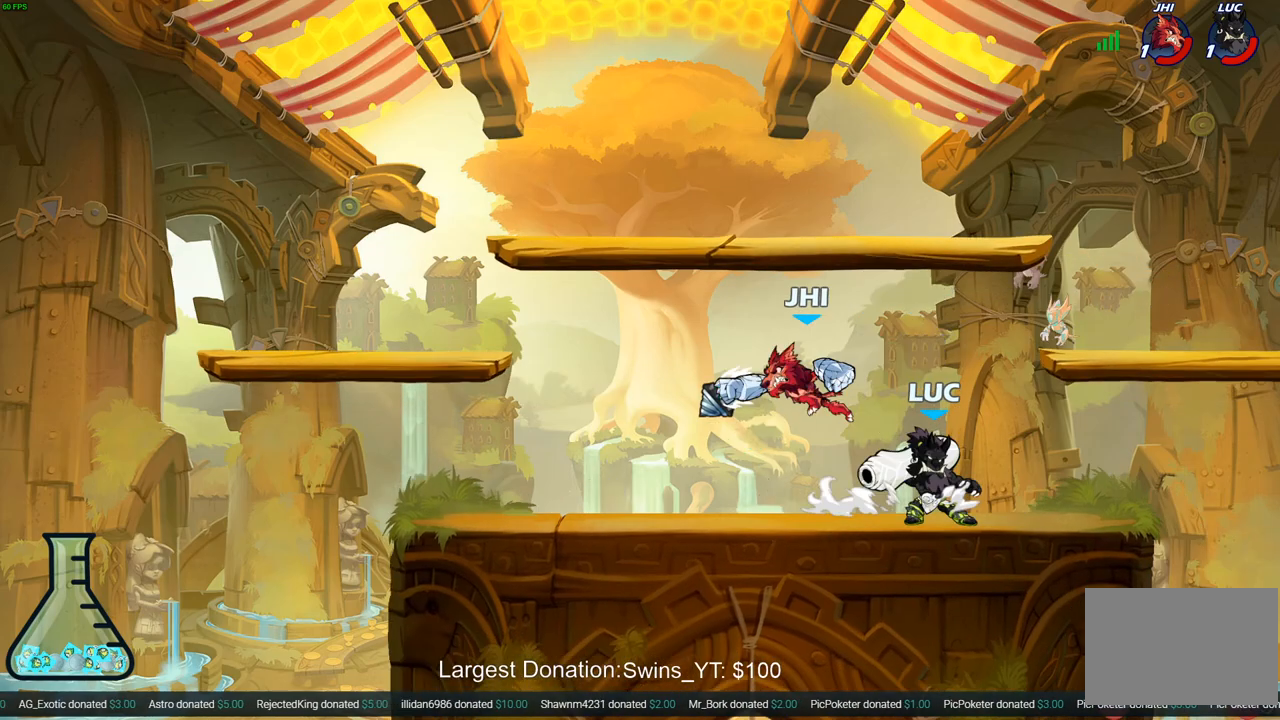
{"buttons": [], "left_stick": "center", "right_stick": "center", "events": [[67, "SQUARE", "down"], [67, "left_stick", "center"], [133, "SQUARE", "up"], [250, "SQUARE", "down"], [250, "right_stick", "up-right"], [350, "SQUARE", "up"], [367, "right_stick", "center"]]}
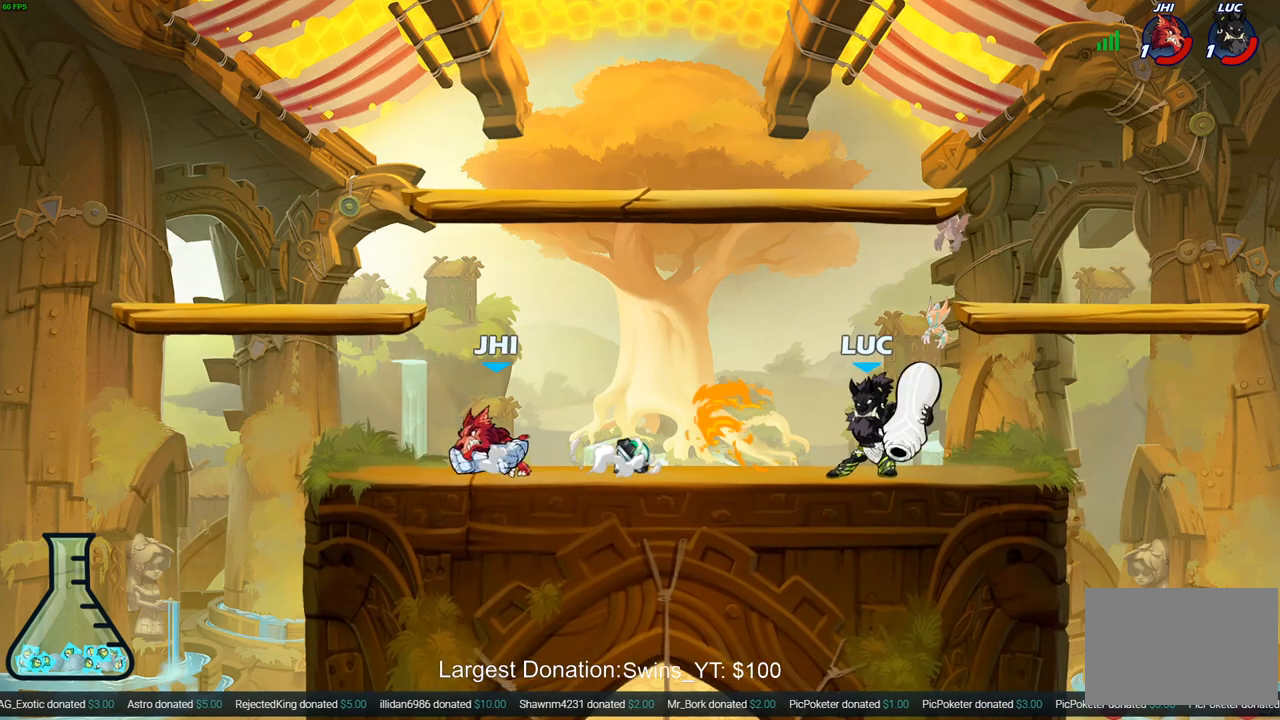
{"buttons": ["CROSS"], "left_stick": "up-left", "right_stick": "center", "events": [[83, "left_stick", "right"], [167, "CROSS", "down"], [250, "left_stick", "up-left"], [417, "CROSS", "up"], [500, "CROSS", "down"]]}
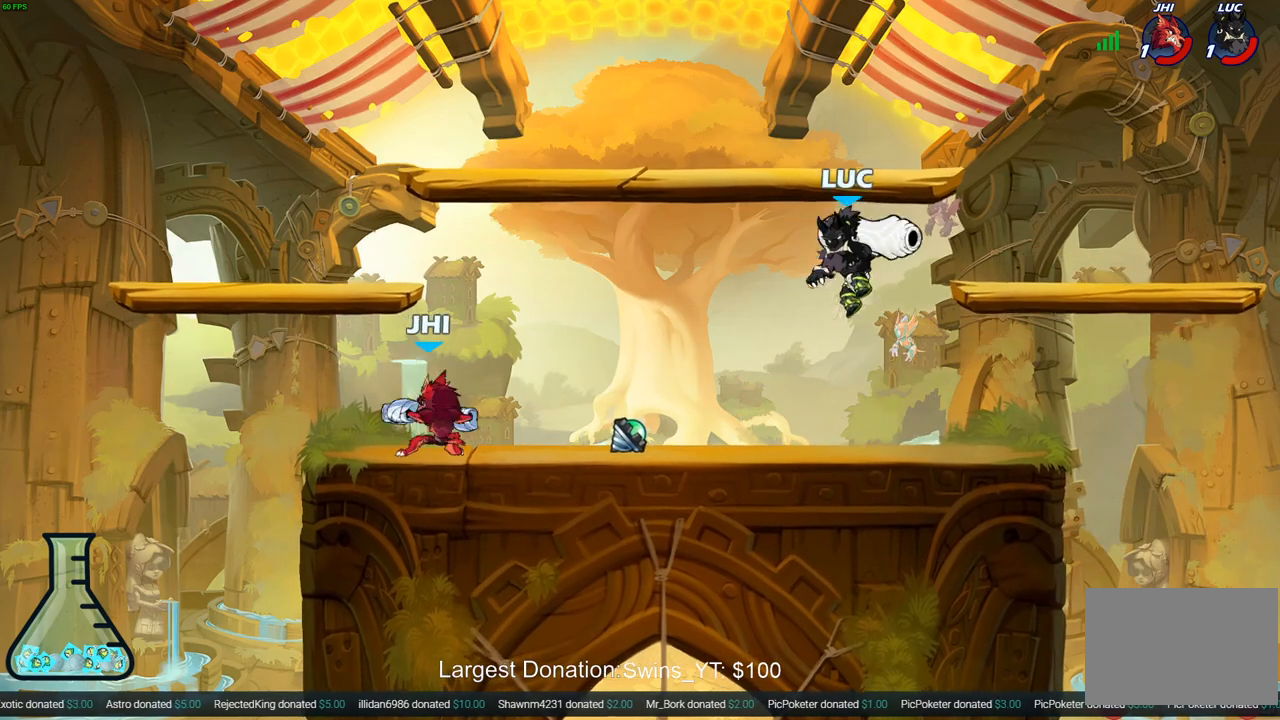
{"buttons": [], "left_stick": "down-right", "right_stick": "center", "events": [[200, "CROSS", "up"], [250, "left_stick", "down-left"], [500, "left_stick", "down-right"]]}
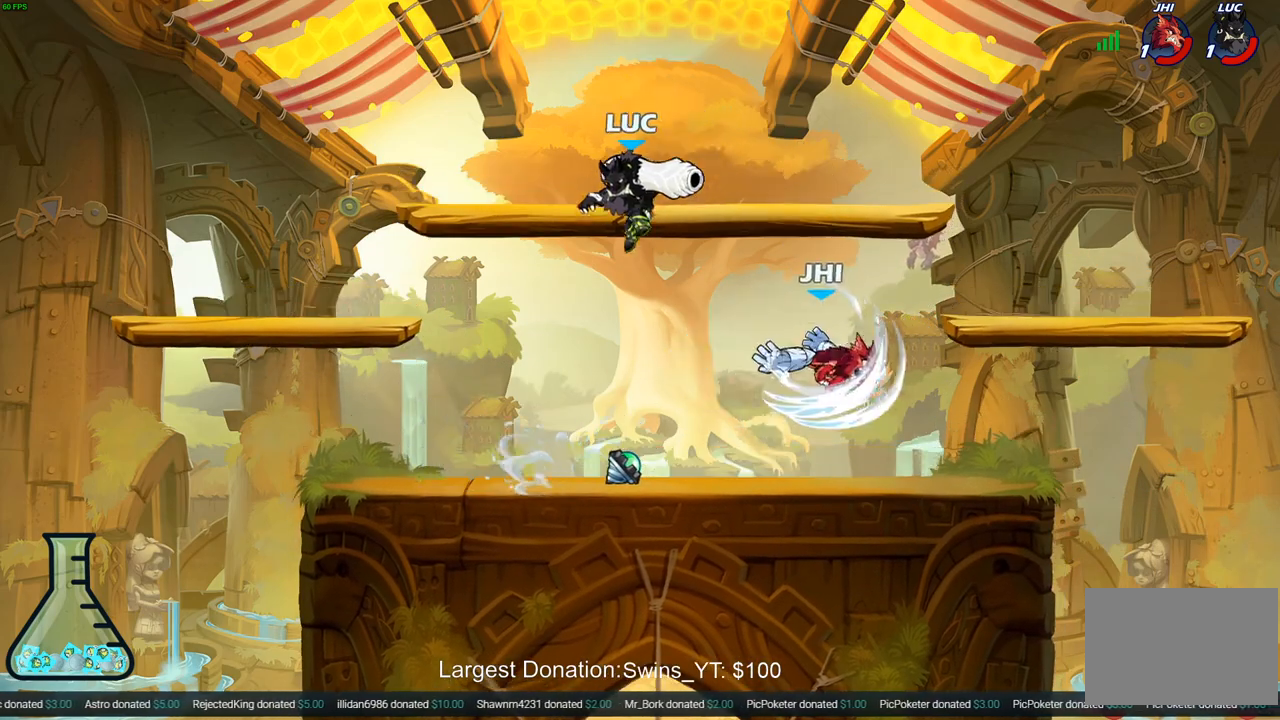
{"buttons": ["SQUARE"], "left_stick": "center", "right_stick": "center", "events": [[67, "left_stick", "right"], [283, "R2", "down"], [383, "left_stick", "center"], [417, "R2", "up"], [433, "SQUARE", "down"]]}
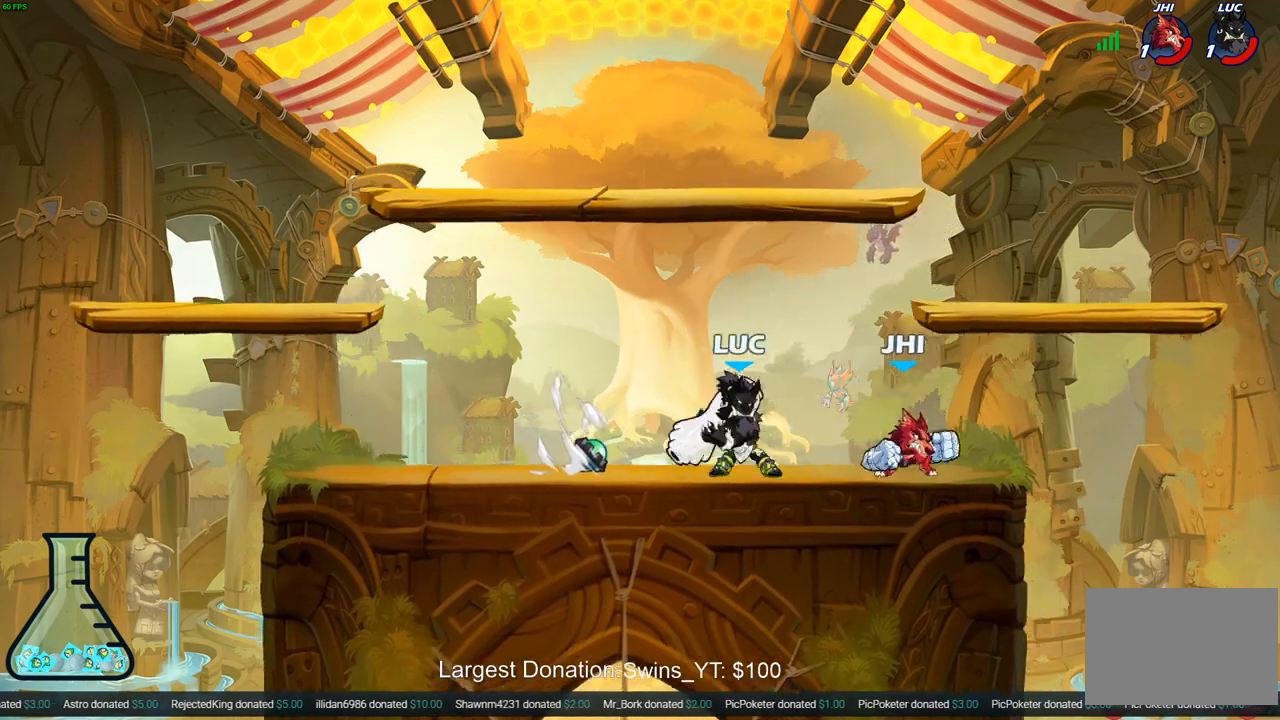
{"buttons": [], "left_stick": "up-left", "right_stick": "center", "events": [[33, "SQUARE", "up"], [117, "SQUARE", "down"], [200, "SQUARE", "up"], [267, "SQUARE", "down"], [367, "SQUARE", "up"], [500, "left_stick", "up-left"]]}
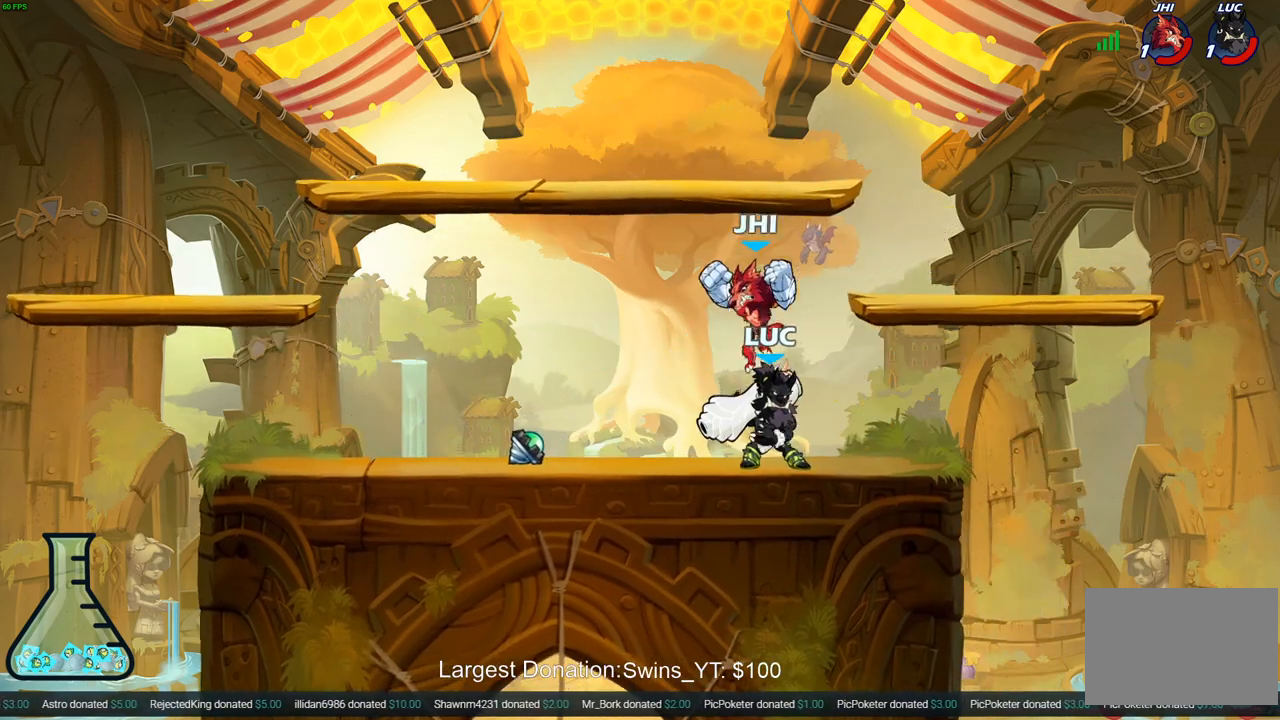
{"buttons": [], "left_stick": "left", "right_stick": "center", "events": [[17, "CROSS", "down"], [33, "left_stick", "up"], [83, "R2", "down"], [183, "CROSS", "up"], [317, "left_stick", "down-left"], [450, "R2", "up"], [483, "left_stick", "left"]]}
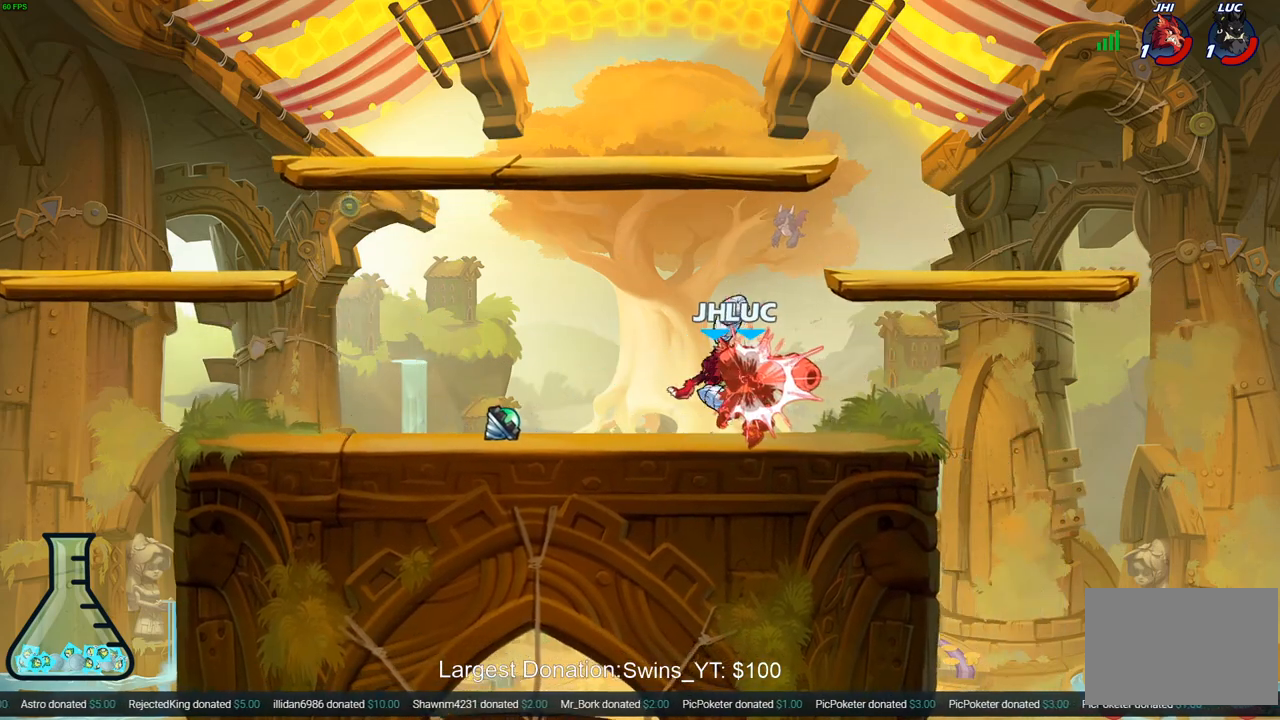
{"buttons": [], "left_stick": "left", "right_stick": "center", "events": [[17, "left_stick", "up-left"], [200, "left_stick", "center"], [383, "left_stick", "left"]]}
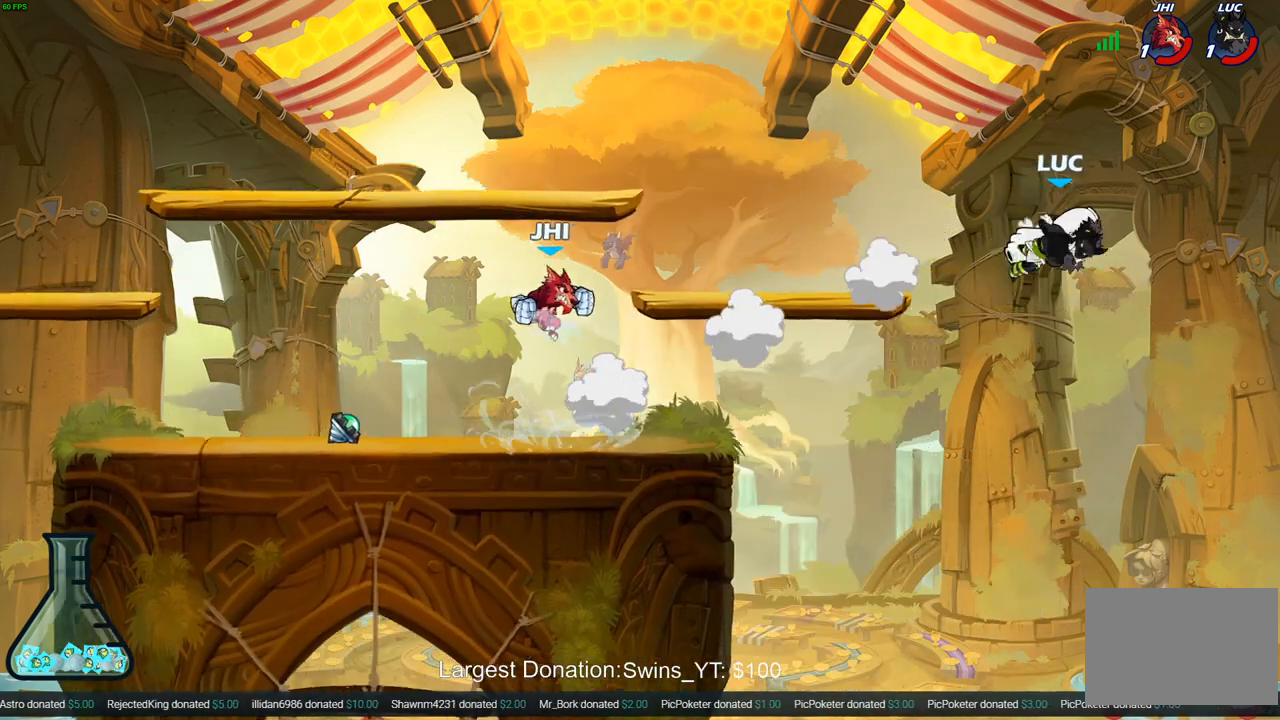
{"buttons": [], "left_stick": "left", "right_stick": "center", "events": [[150, "R2", "down"], [367, "R2", "up"]]}
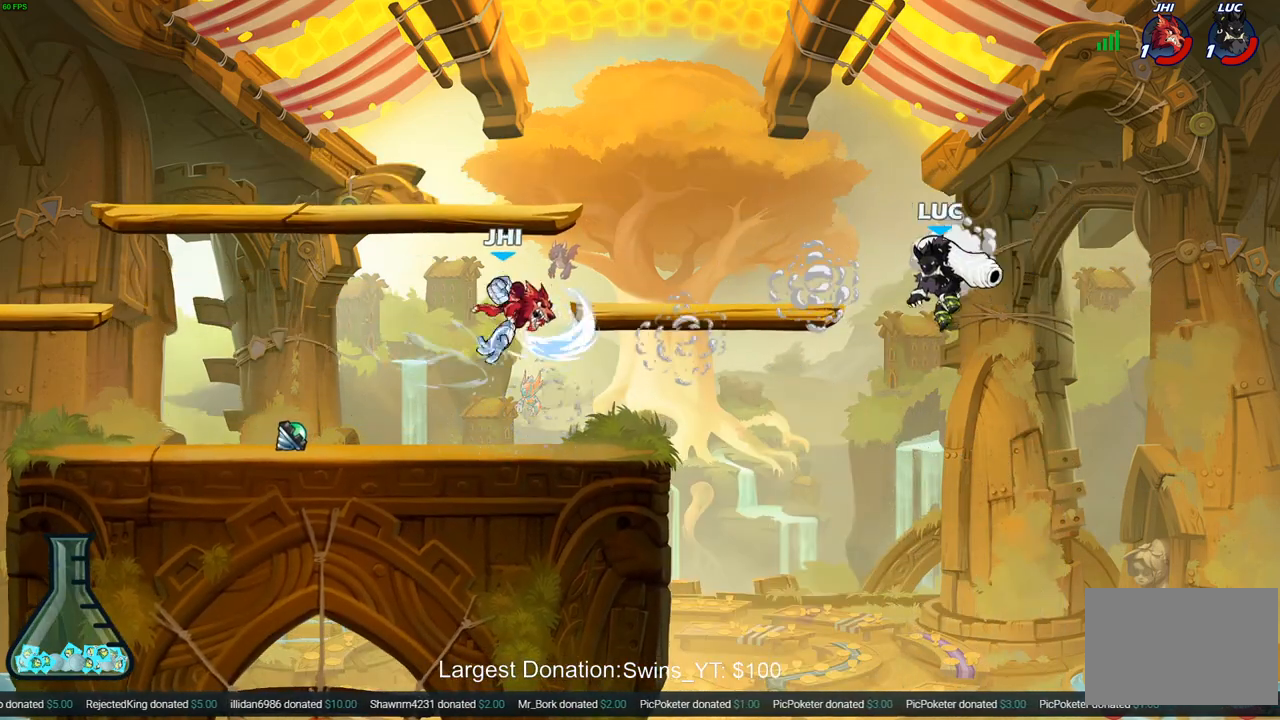
{"buttons": [], "left_stick": "center", "right_stick": "center", "events": [[217, "SQUARE", "down"], [300, "SQUARE", "up"], [383, "left_stick", "center"]]}
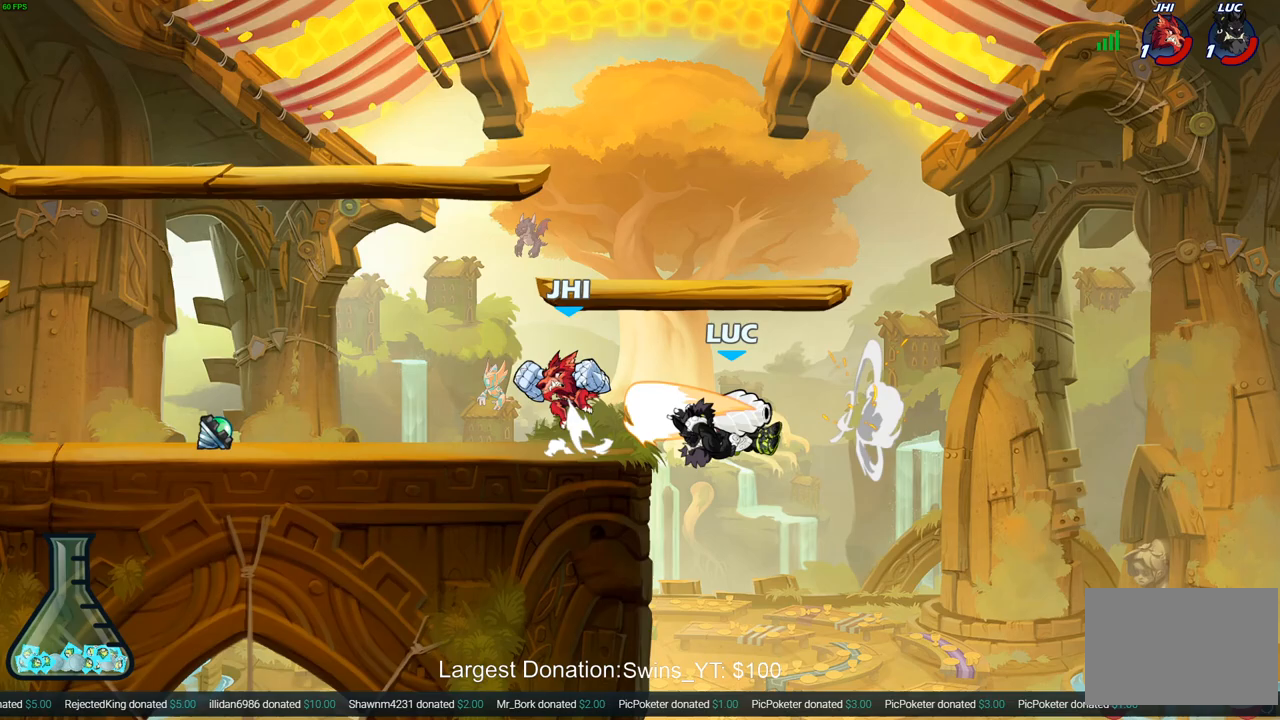
{"buttons": ["R2"], "left_stick": "up-left", "right_stick": "center", "events": [[67, "left_stick", "left"], [183, "left_stick", "up-left"], [283, "CROSS", "down"], [483, "CROSS", "up"], [483, "R2", "down"]]}
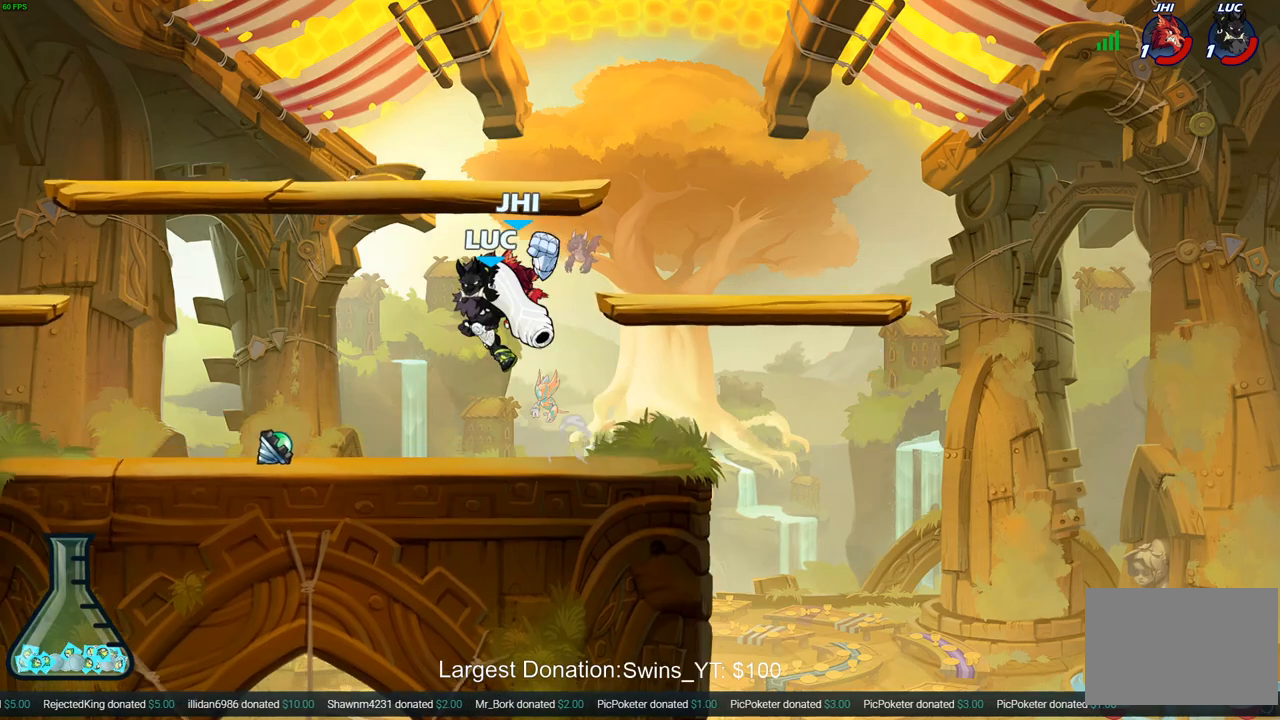
{"buttons": [], "left_stick": "center", "right_stick": "center", "events": [[67, "left_stick", "down-left"], [217, "left_stick", "down-right"], [283, "left_stick", "right"], [317, "R2", "up"], [417, "SQUARE", "down"], [433, "left_stick", "center"], [500, "SQUARE", "up"]]}
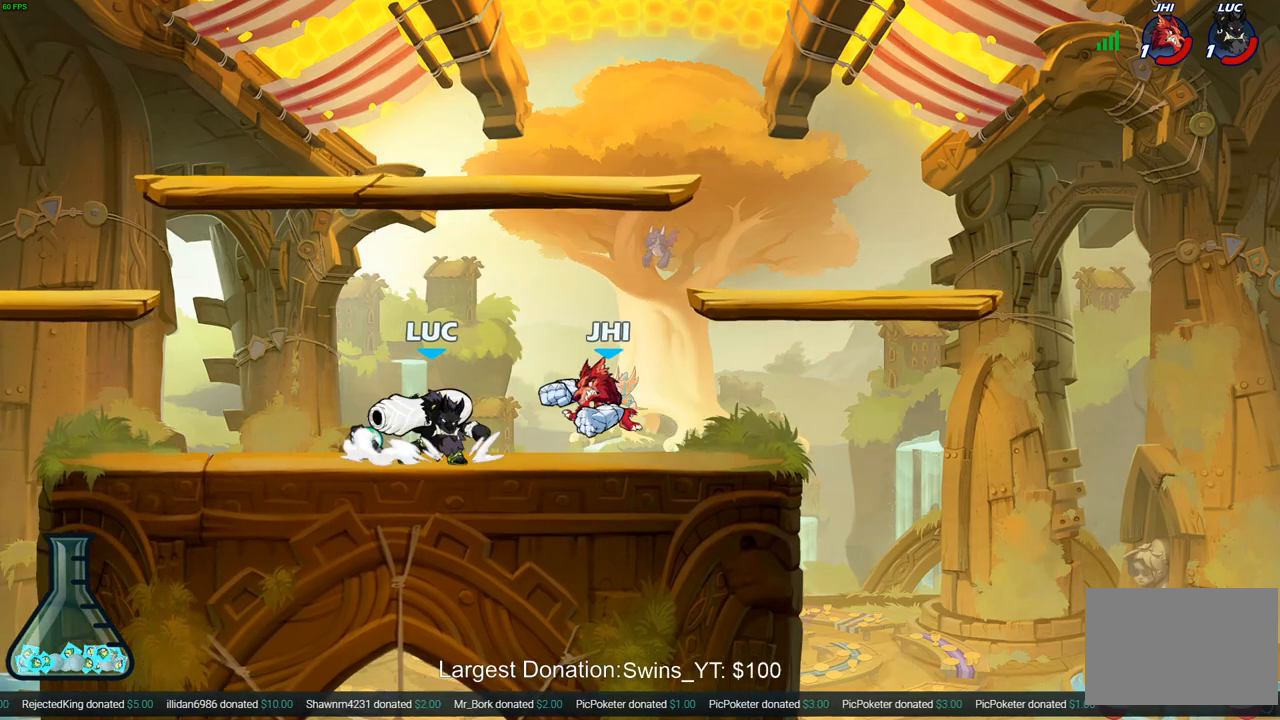
{"buttons": ["SQUARE"], "left_stick": "center", "right_stick": "center", "events": [[83, "SQUARE", "down"], [167, "SQUARE", "up"], [250, "SQUARE", "down"], [350, "SQUARE", "up"], [433, "SQUARE", "down"]]}
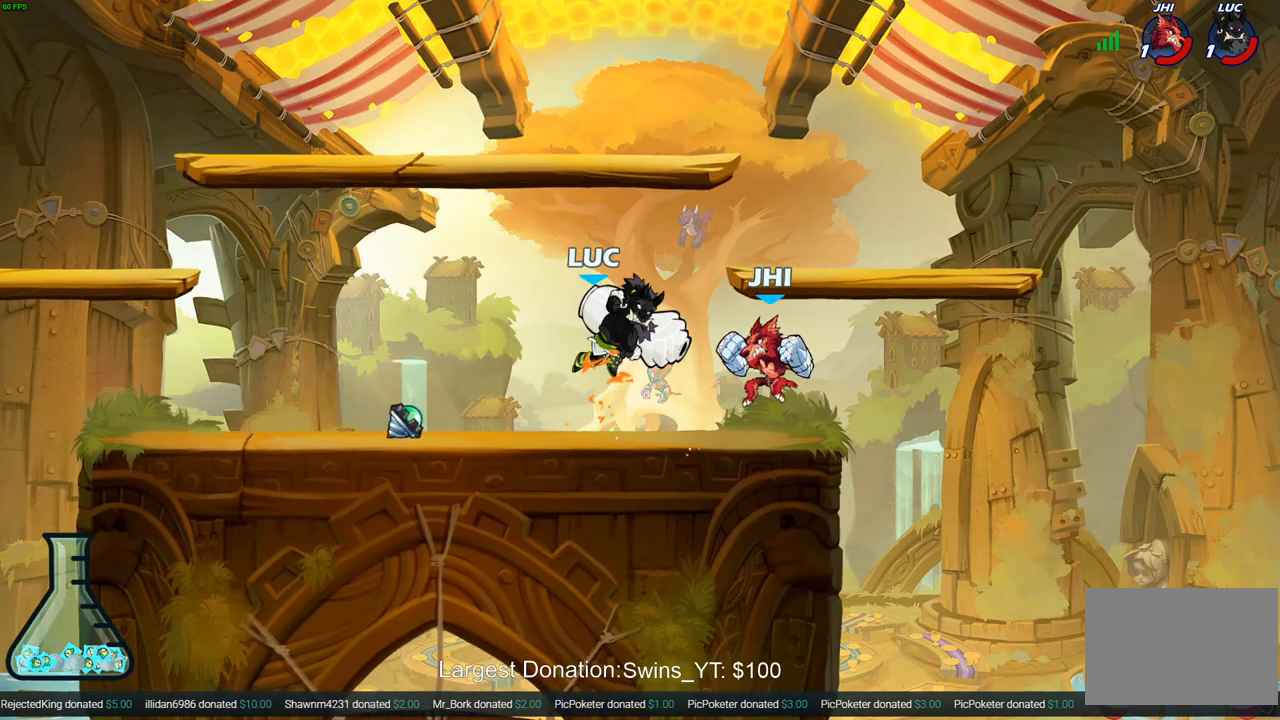
{"buttons": [], "left_stick": "center", "right_stick": "center", "events": [[17, "SQUARE", "up"]]}
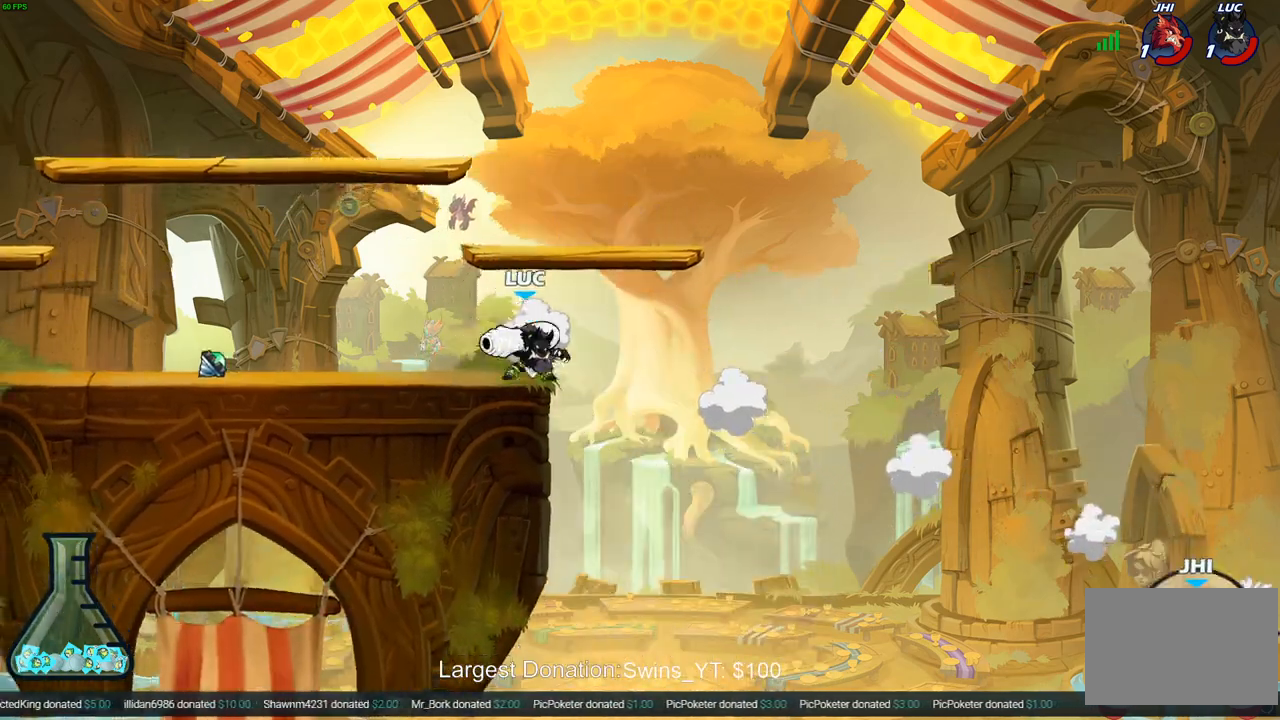
{"buttons": [], "left_stick": "center", "right_stick": "center", "events": []}
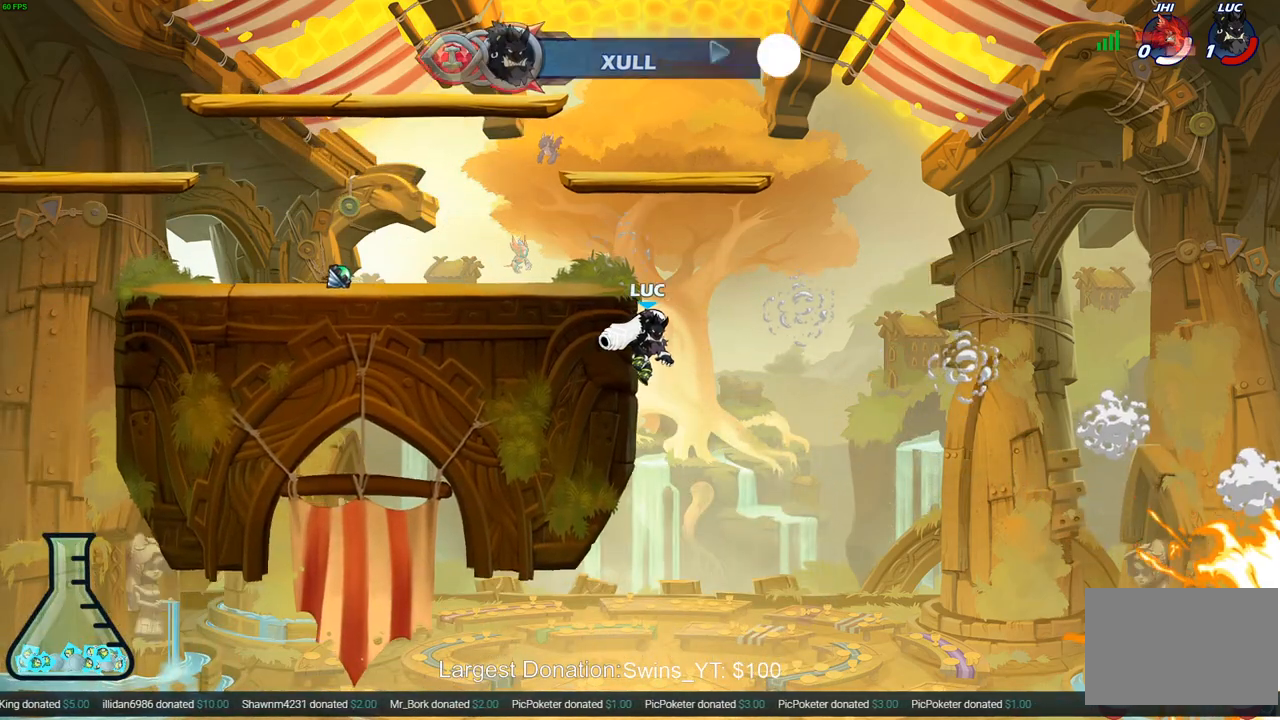
{"buttons": [], "left_stick": "center", "right_stick": "center", "events": []}
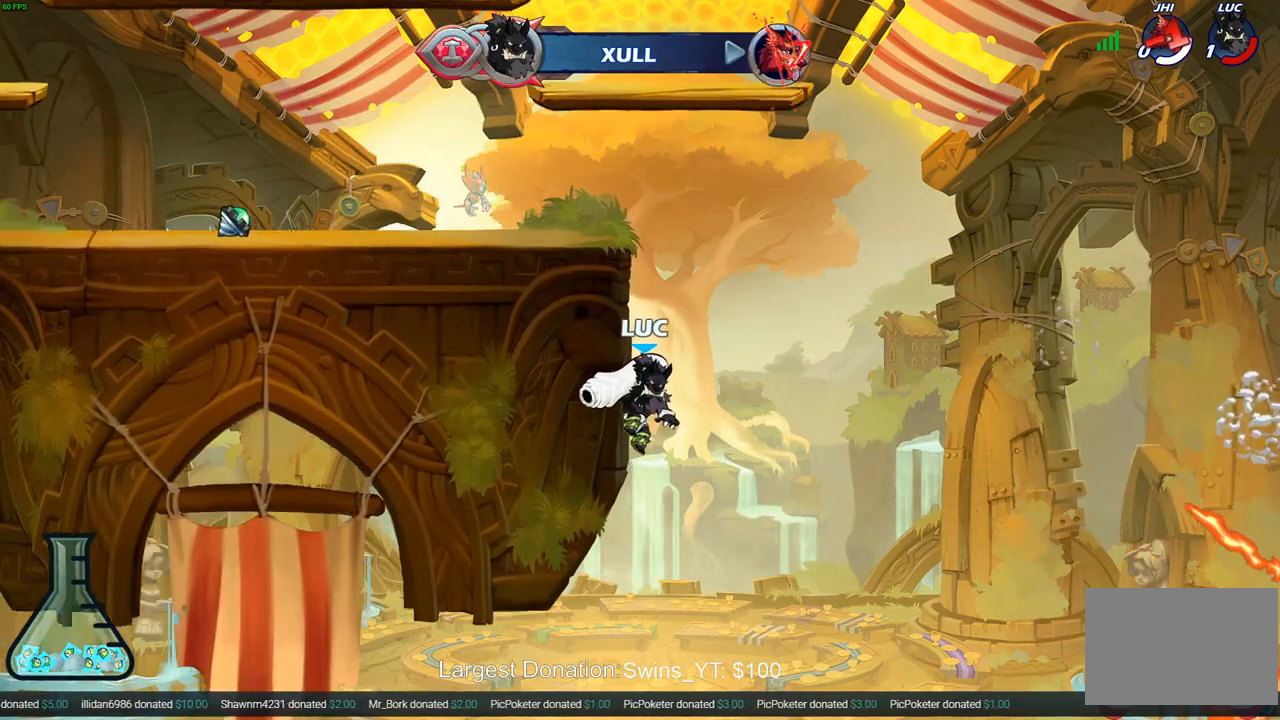
{"buttons": [], "left_stick": "center", "right_stick": "center", "events": []}
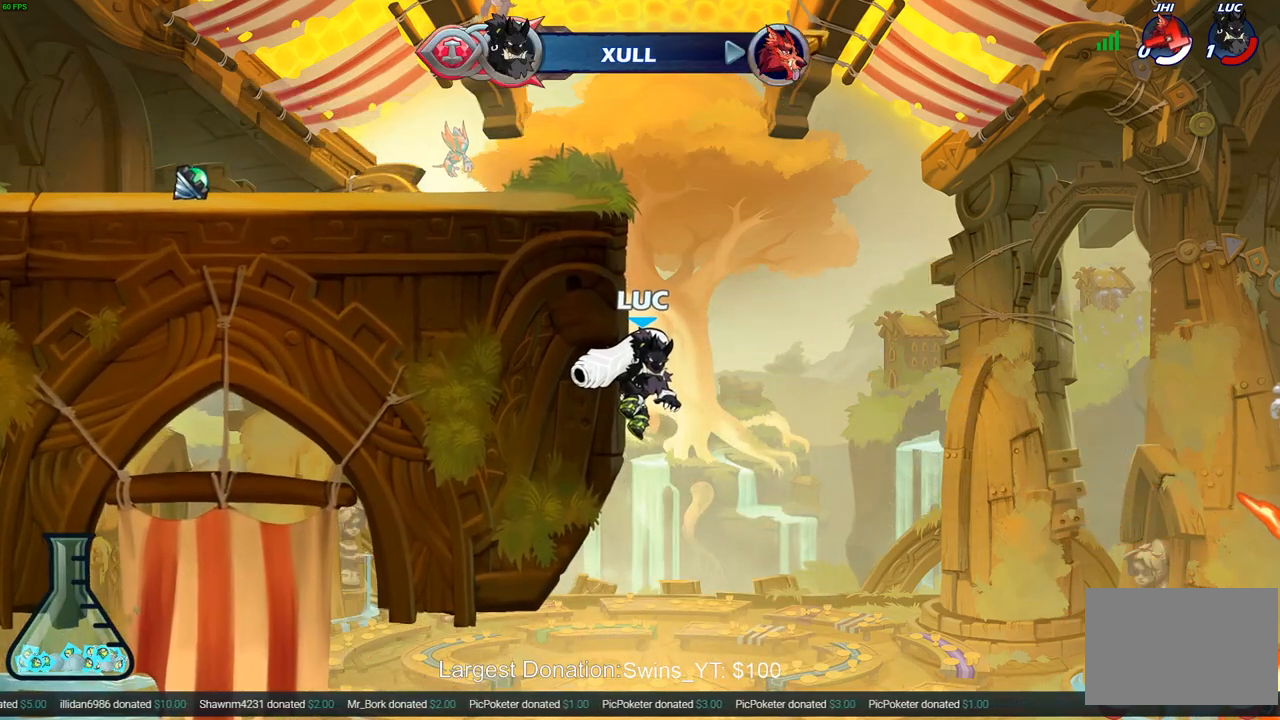
{"buttons": [], "left_stick": "center", "right_stick": "center", "events": []}
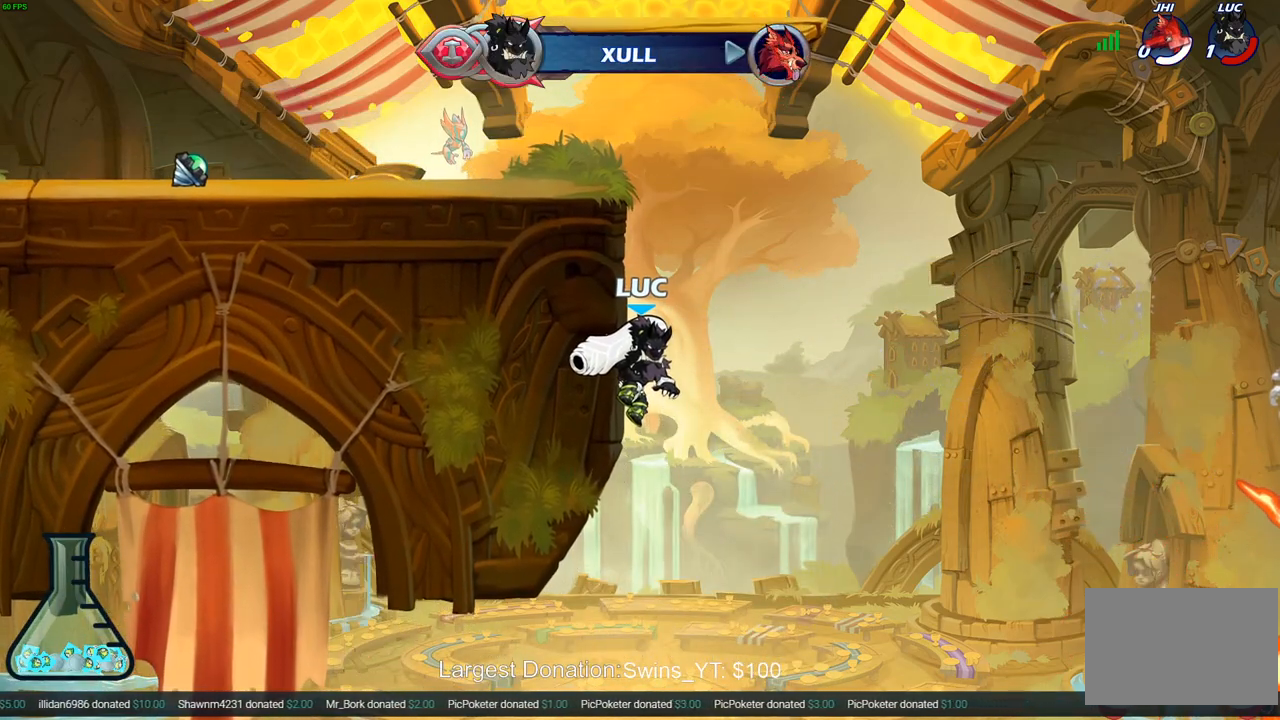
{"buttons": [], "left_stick": "center", "right_stick": "center", "events": []}
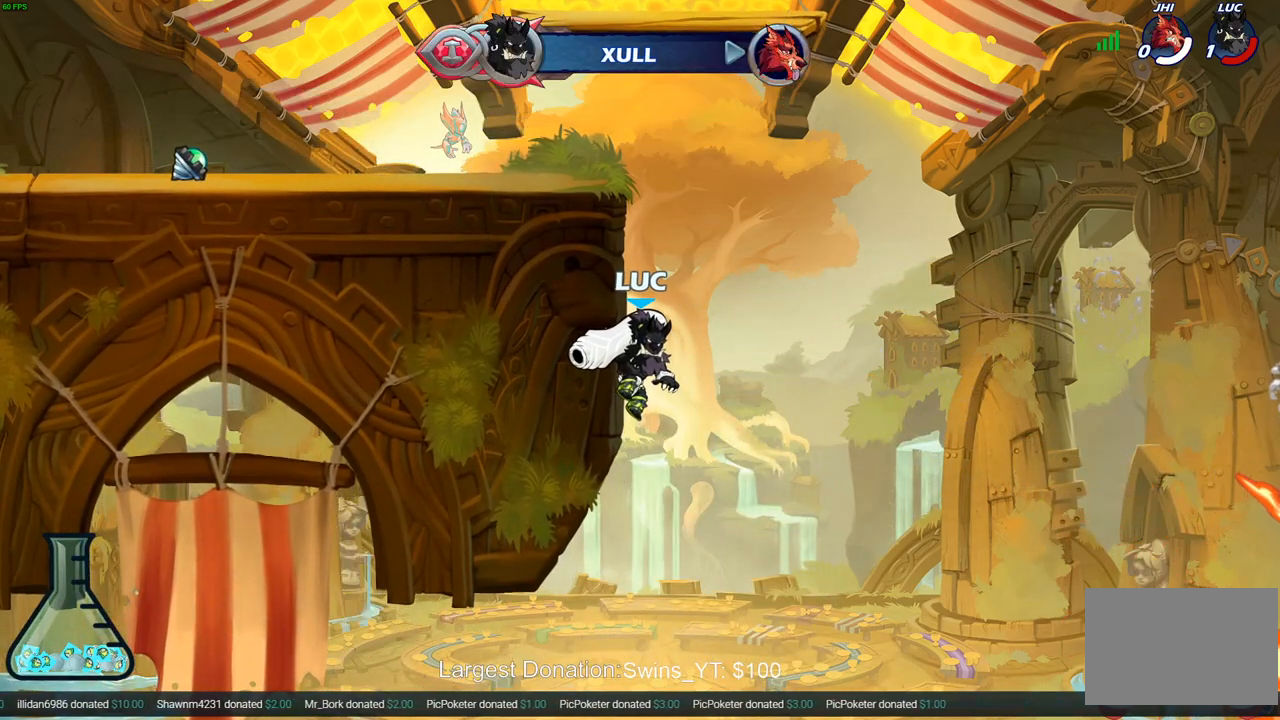
{"buttons": [], "left_stick": "center", "right_stick": "center", "events": []}
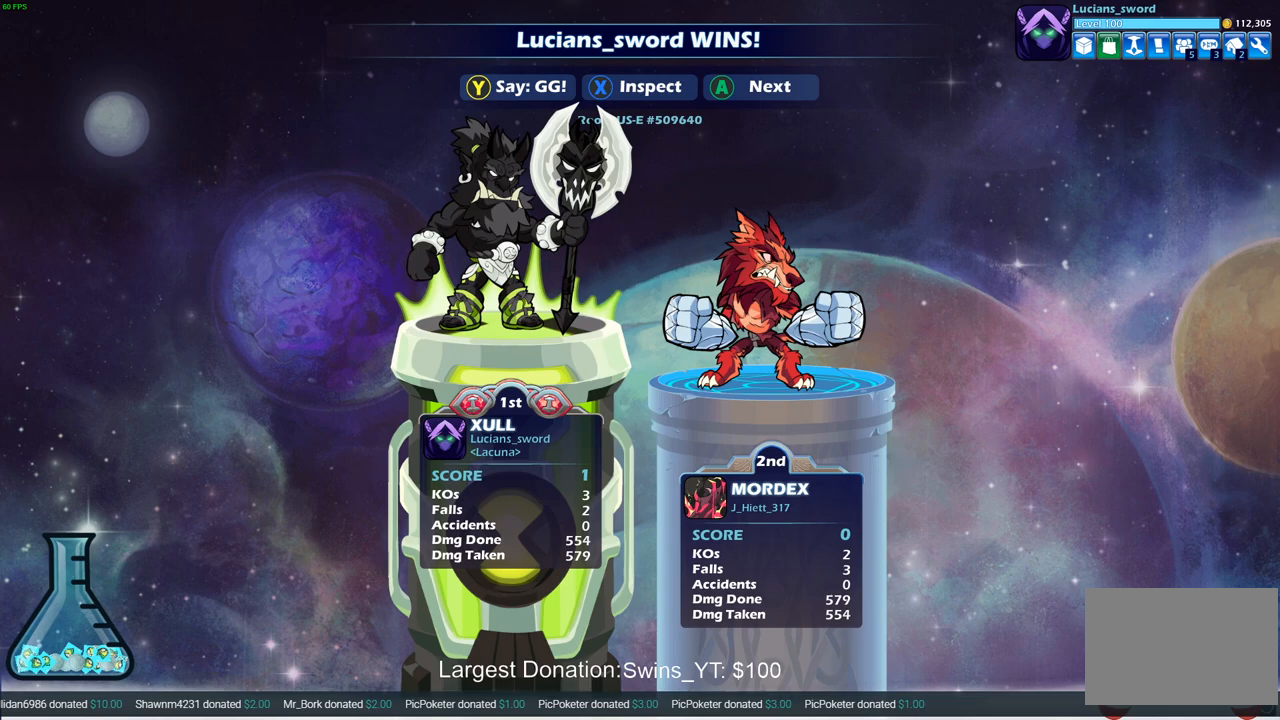
{"buttons": [], "left_stick": "center", "right_stick": "center", "events": []}